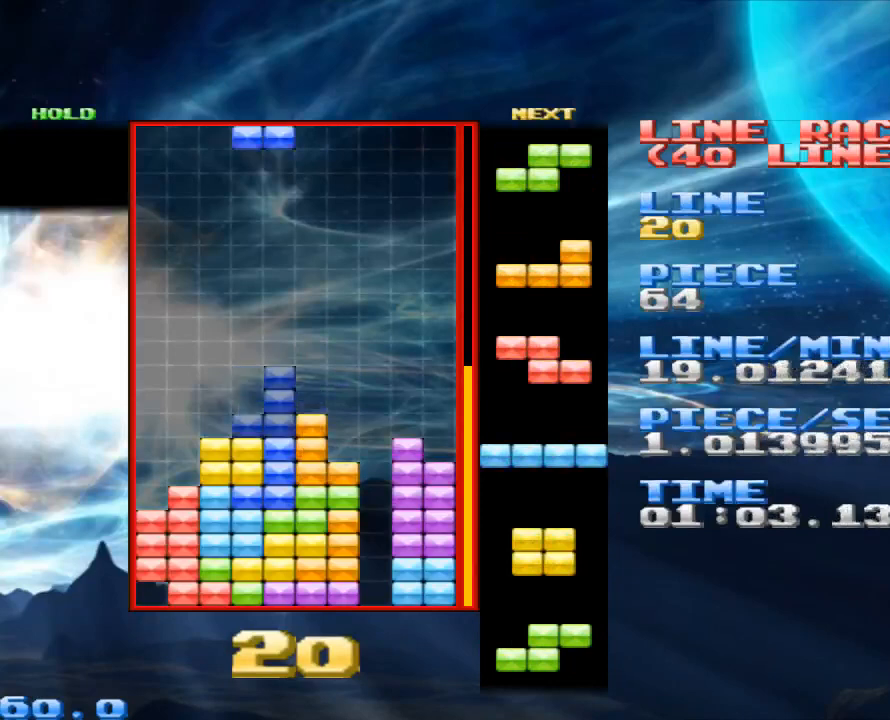
Gameplay with keyboard and mouse; each line is a JSON object with the keys and mouse buttons held at the frame after it. "events" lists presses ("down") and releases ("up") of "1", "2", "3", "4", "a", "alt", "c", "d", "down", "e", "left", "q", "r", "right", "s", "space", "up", "w", "x", "z", "mouse_left" and "mouse_right" between this image and that frame as [ms after this image, input, new state], when the widget could be followed in between. "mouse_left", "mouse_right" = the "left", "right" buttons of the "mouse" list. No other keys are recorded. Mouse movement is not recorded.
{"keys": [], "mouse": [], "events": [[67, "z", "up"], [167, "z", "down"], [300, "z", "up"]]}
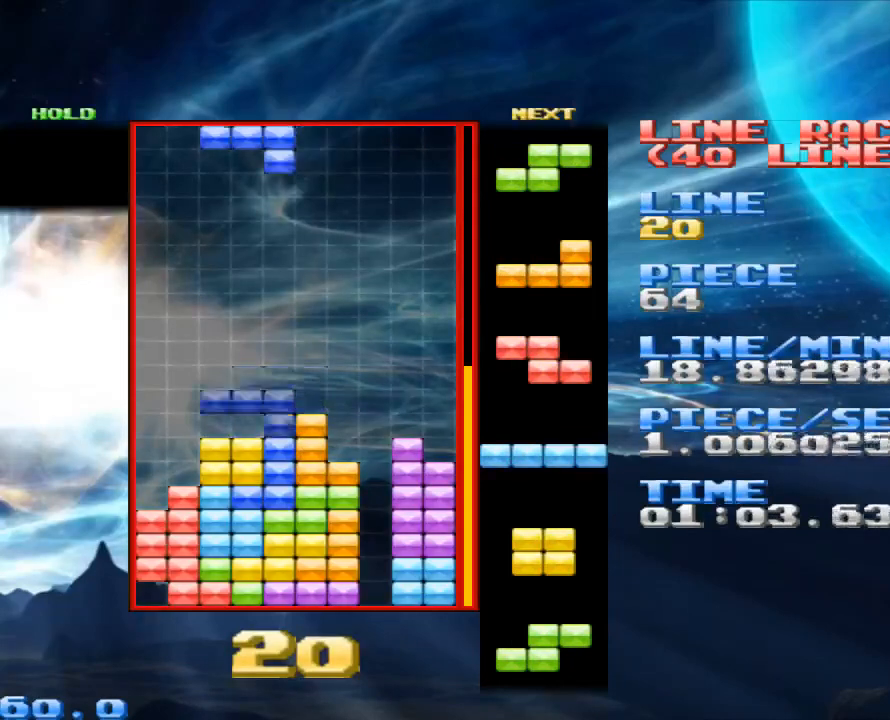
{"keys": [], "mouse": [], "events": [[33, "left", "down"], [167, "left", "up"], [167, "z", "down"], [267, "z", "up"], [367, "z", "down"], [467, "z", "up"]]}
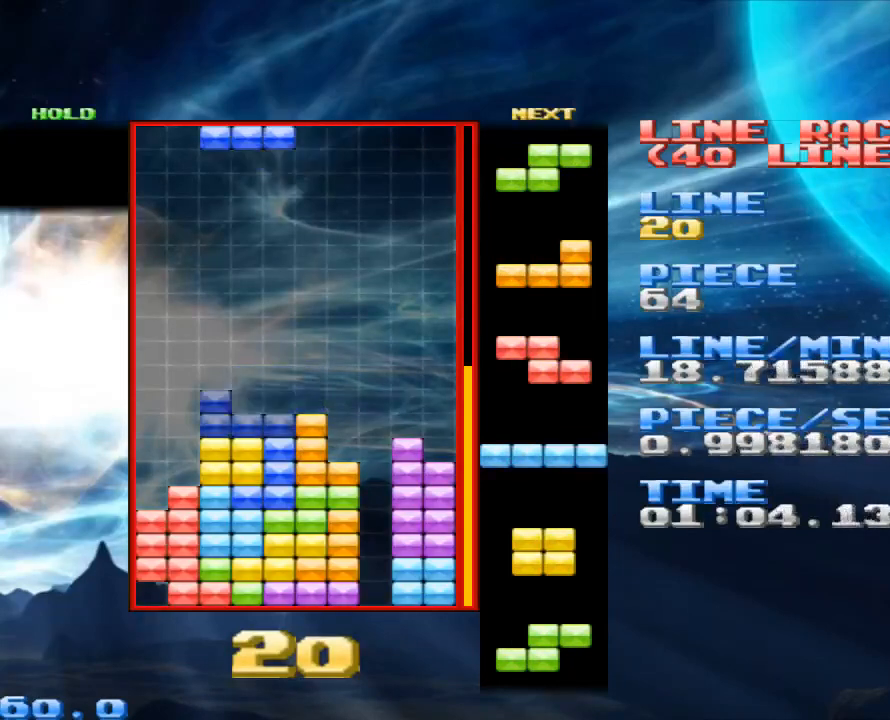
{"keys": ["x"], "mouse": [], "events": [[100, "space", "down"], [233, "space", "up"], [400, "left", "down"], [467, "x", "down"], [500, "left", "up"]]}
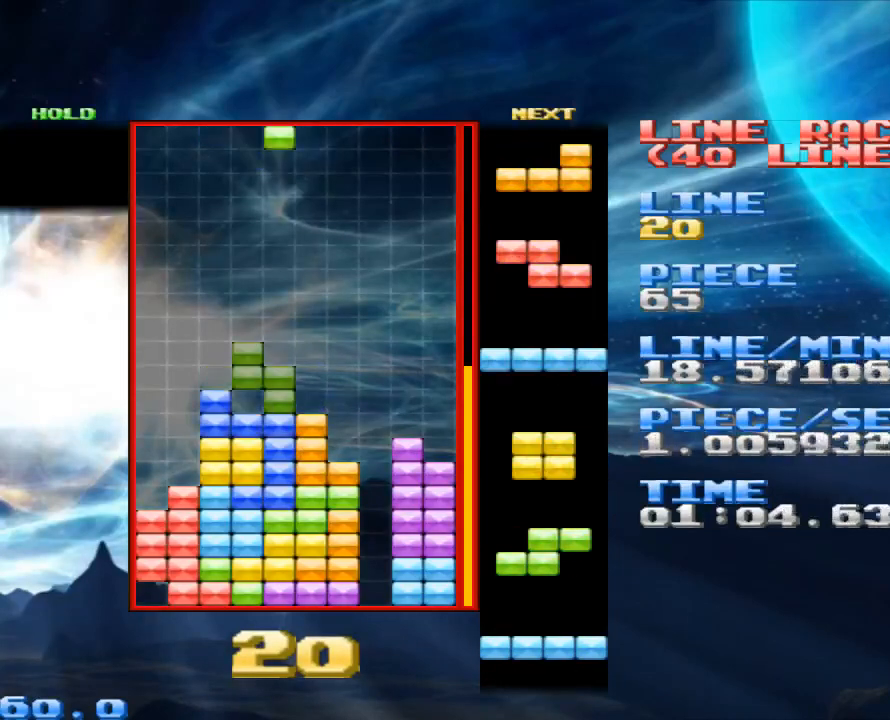
{"keys": ["left"], "mouse": [], "events": [[133, "x", "up"], [400, "left", "down"]]}
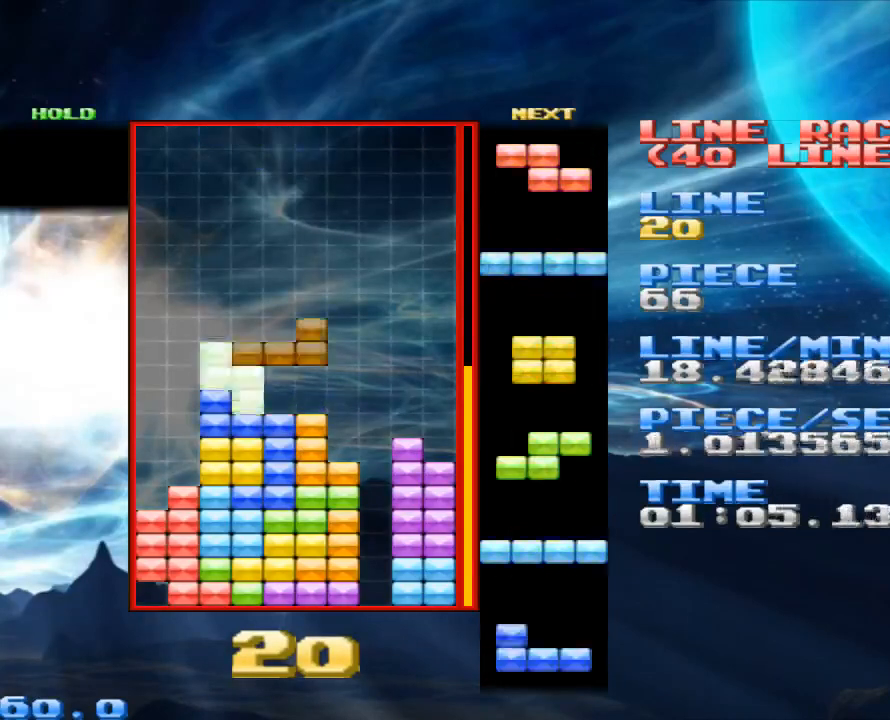
{"keys": ["right", "z"], "mouse": [], "events": [[33, "left", "up"], [33, "space", "down"], [100, "space", "up"], [433, "right", "down"], [467, "z", "down"]]}
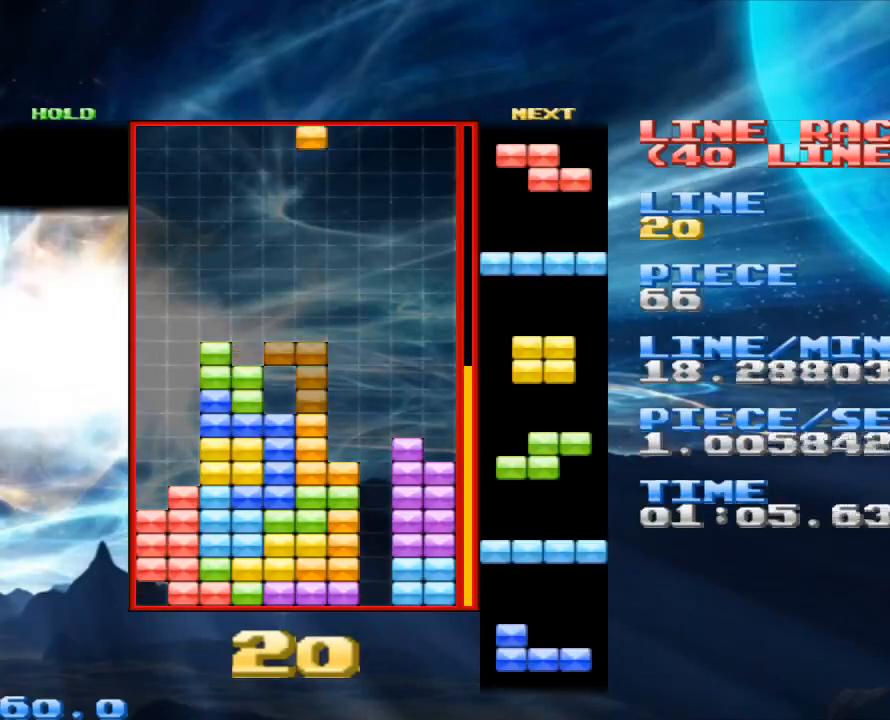
{"keys": ["space"], "mouse": [], "events": [[67, "right", "up"], [67, "z", "up"], [167, "right", "down"], [233, "right", "up"], [367, "right", "down"], [433, "right", "up"], [467, "space", "down"]]}
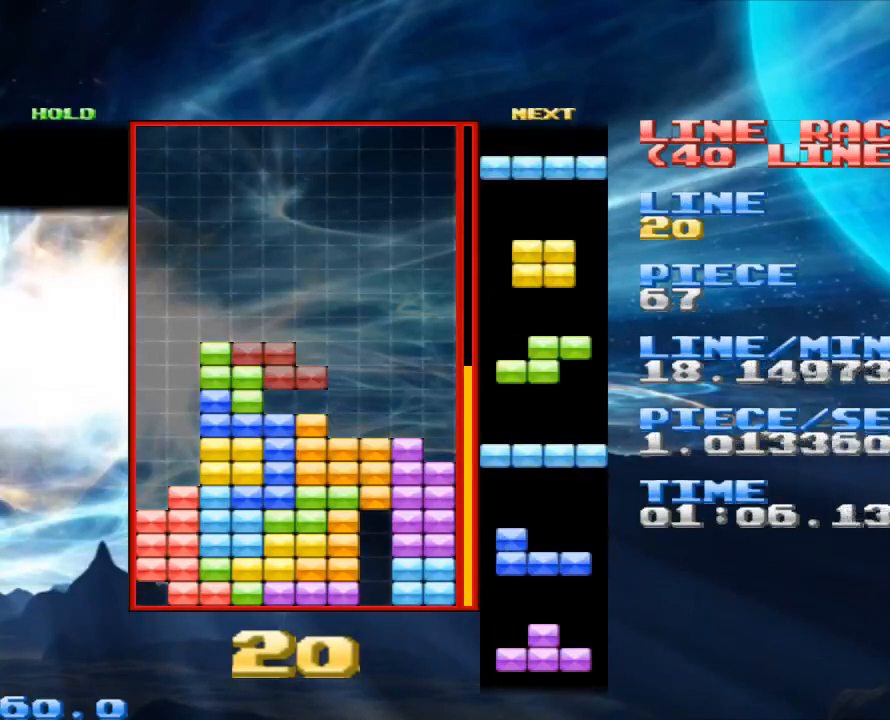
{"keys": ["left"], "mouse": [], "events": [[133, "space", "up"], [200, "x", "down"], [233, "left", "down"], [267, "x", "up"]]}
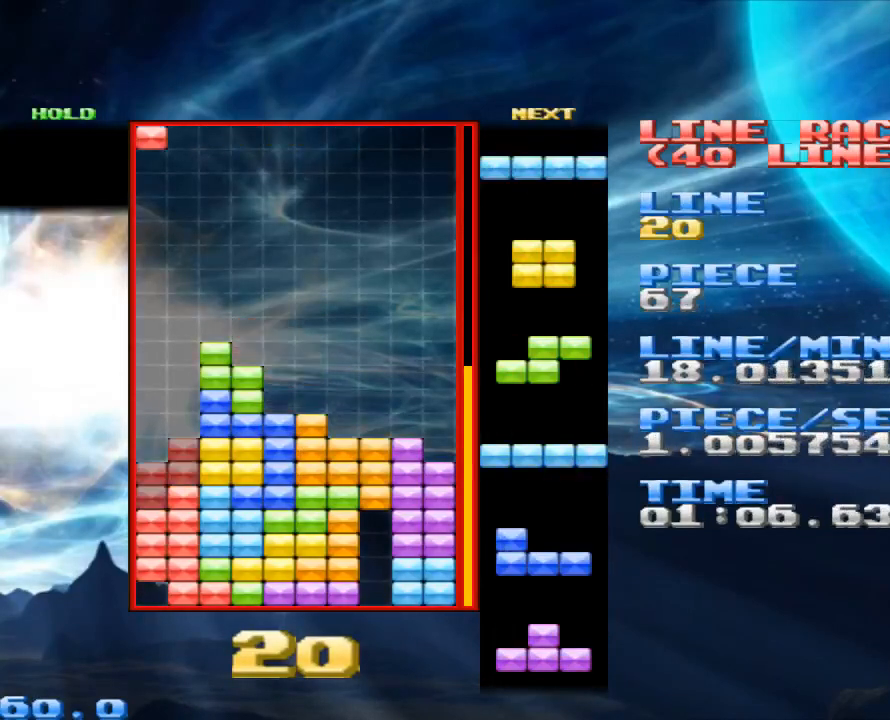
{"keys": ["x"], "mouse": [], "events": [[167, "left", "up"], [233, "space", "down"], [333, "space", "up"], [467, "x", "down"]]}
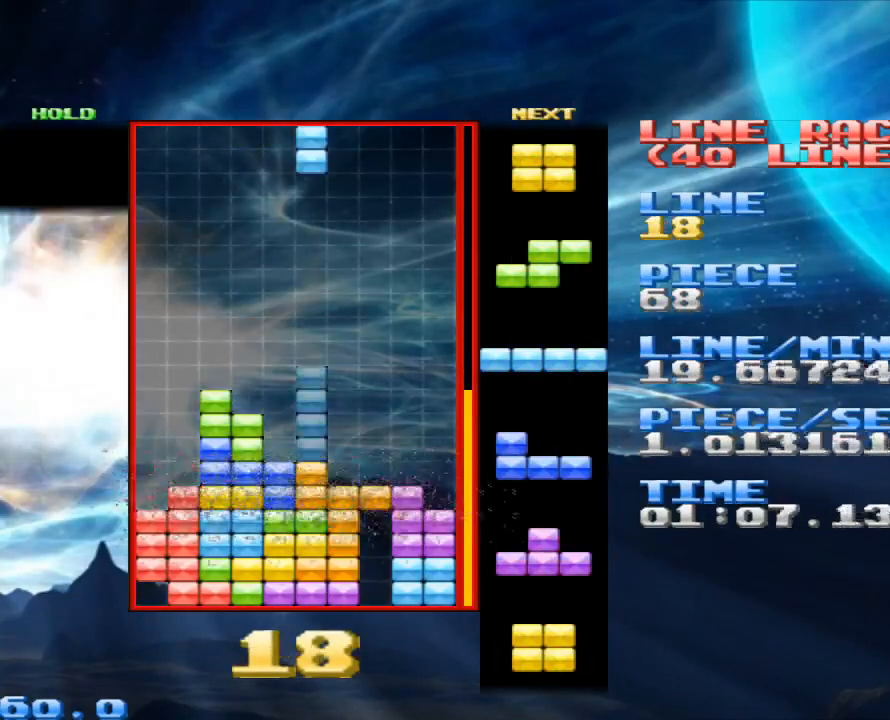
{"keys": ["space"], "mouse": [], "events": [[67, "right", "down"], [67, "x", "up"], [433, "right", "up"], [433, "space", "down"]]}
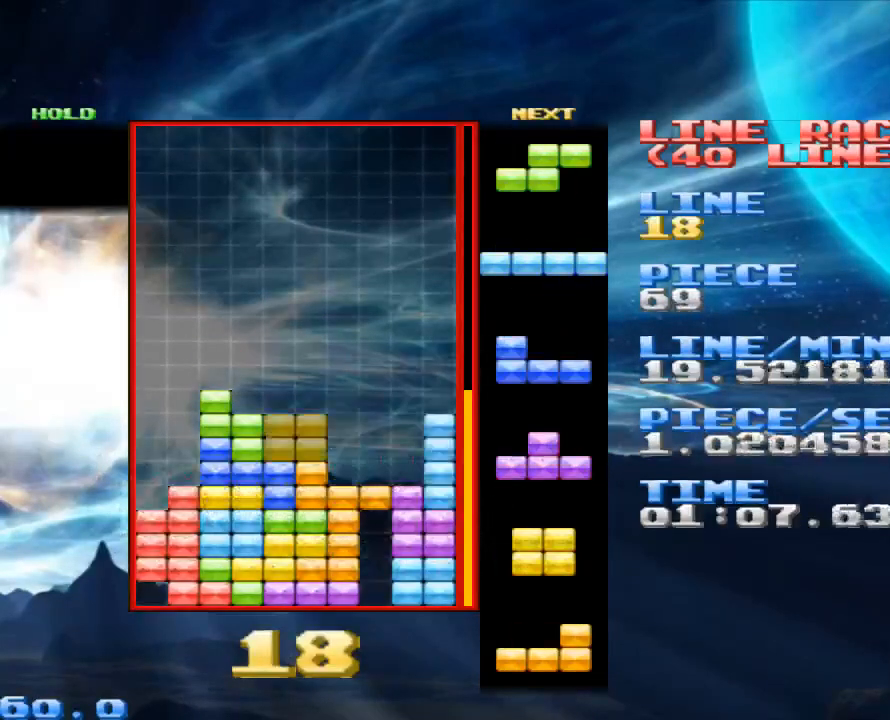
{"keys": [], "mouse": [], "events": [[67, "space", "up"], [267, "left", "down"], [333, "left", "up"], [433, "right", "down"], [500, "right", "up"]]}
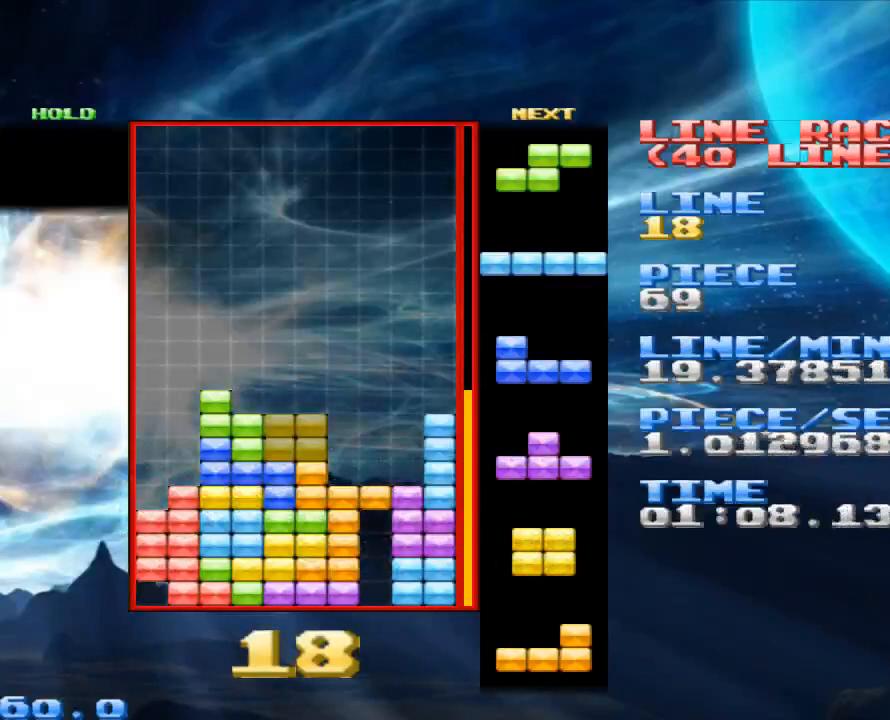
{"keys": ["space"], "mouse": [], "events": [[133, "right", "down"], [200, "right", "up"], [267, "right", "down"], [400, "right", "up"], [400, "space", "down"]]}
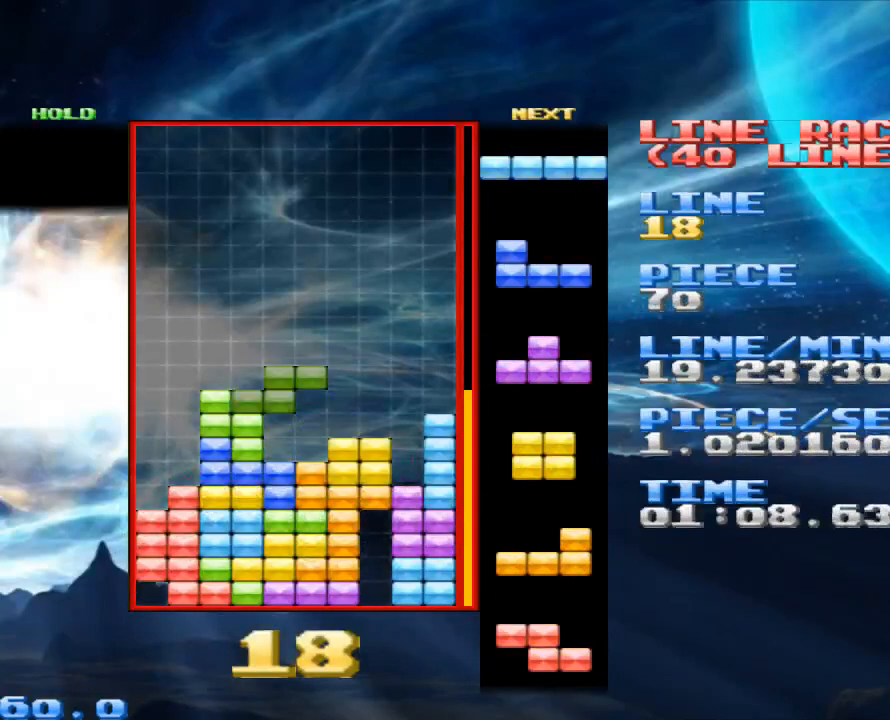
{"keys": [], "mouse": [], "events": [[67, "space", "up"], [167, "x", "down"], [267, "right", "down"], [300, "x", "up"], [333, "right", "up"]]}
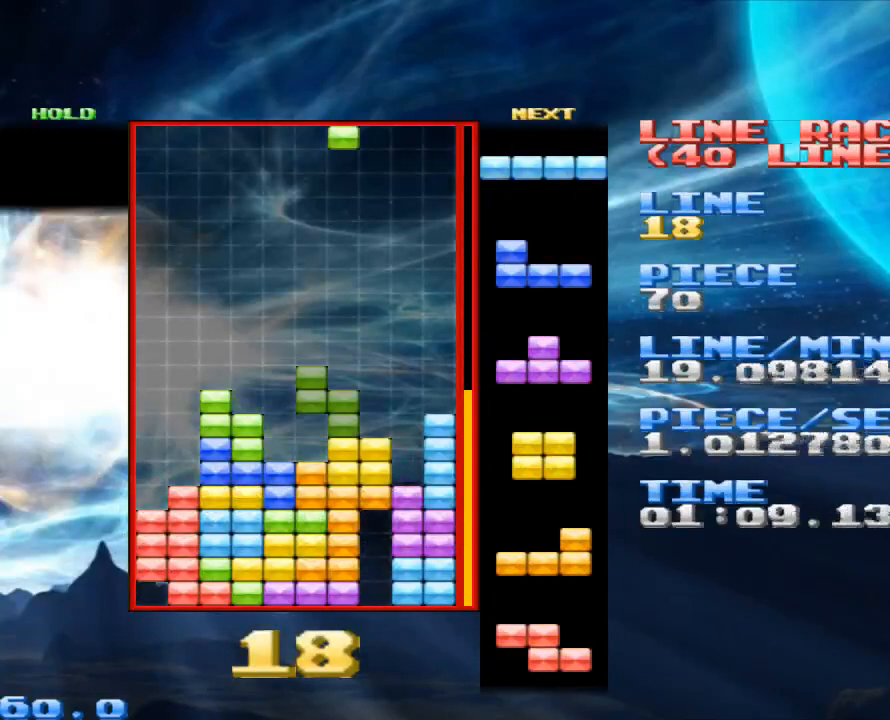
{"keys": [], "mouse": [], "events": [[333, "left", "down"], [467, "left", "up"]]}
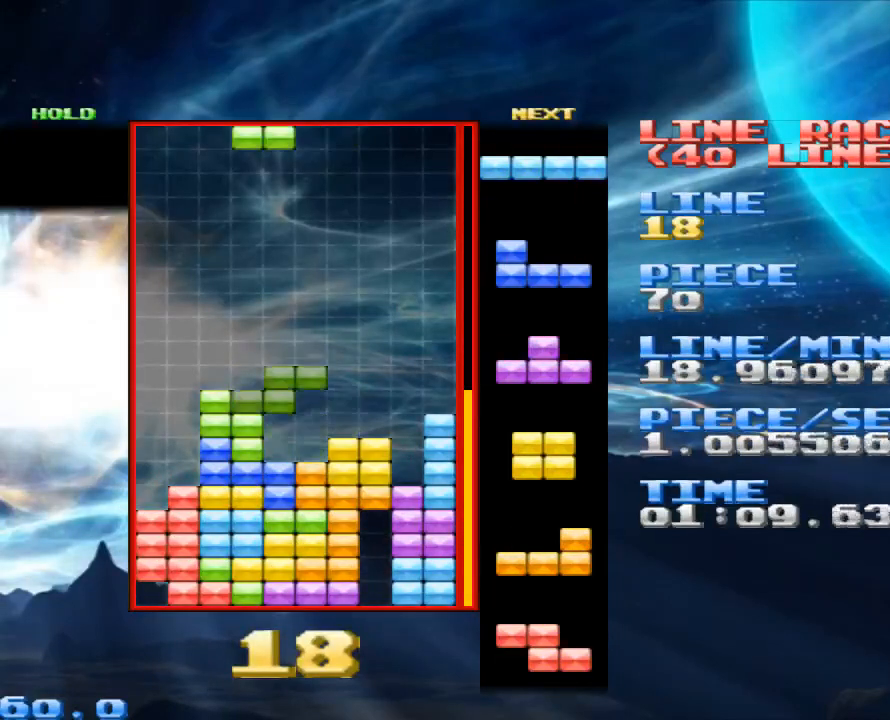
{"keys": ["right"], "mouse": [], "events": [[33, "x", "down"], [167, "x", "up"], [433, "right", "down"]]}
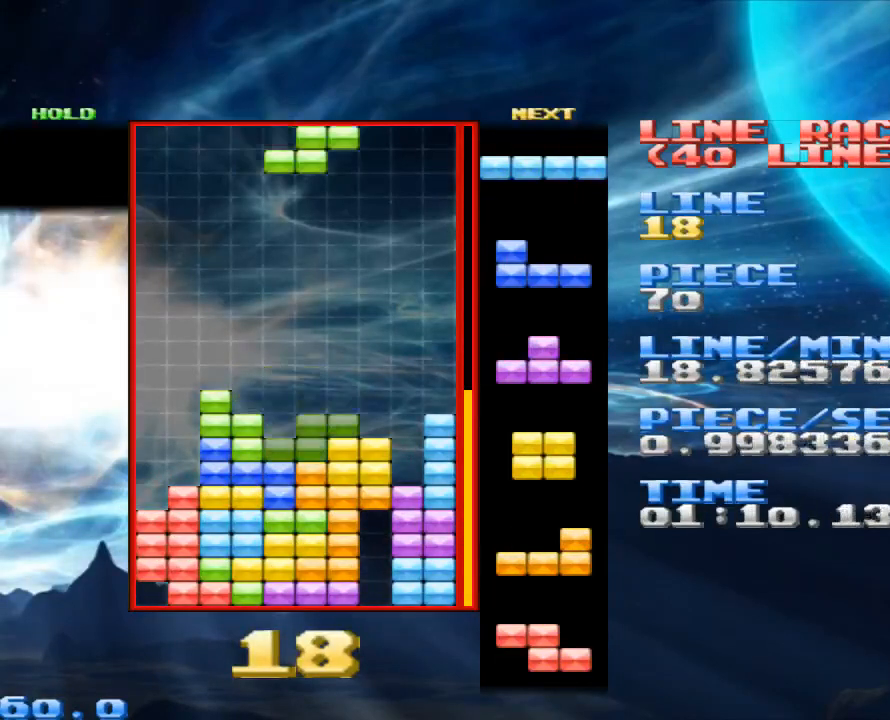
{"keys": ["left"], "mouse": [], "events": [[33, "right", "up"], [67, "space", "down"], [167, "space", "up"], [300, "z", "down"], [400, "z", "up"], [433, "left", "down"]]}
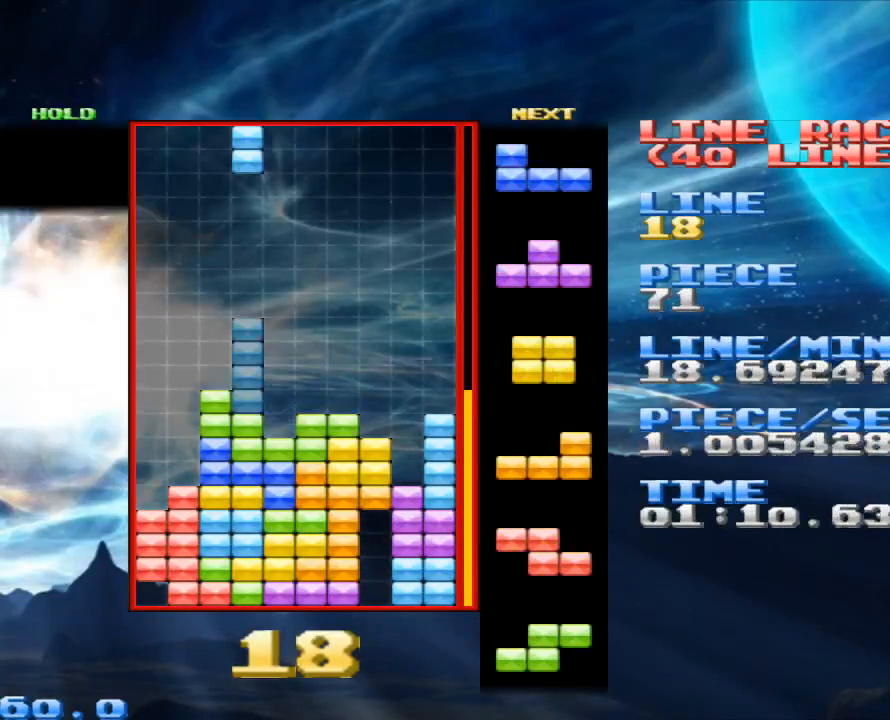
{"keys": [], "mouse": [], "events": [[267, "left", "up"], [300, "space", "down"], [400, "space", "up"]]}
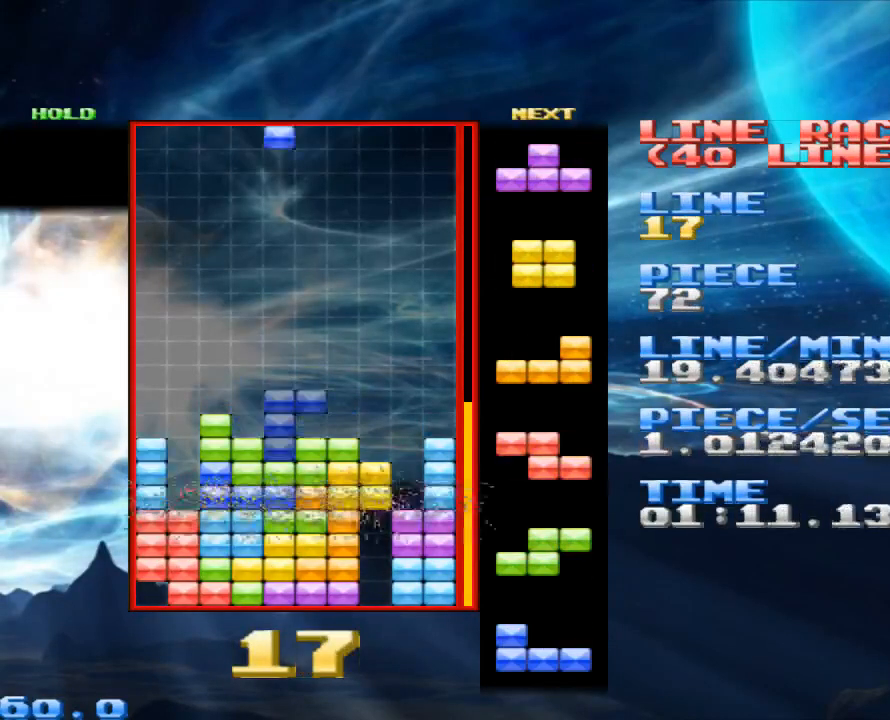
{"keys": ["left", "x"], "mouse": [], "events": [[33, "x", "down"], [133, "x", "up"], [167, "right", "down"], [267, "right", "up"], [500, "left", "down"], [500, "x", "down"]]}
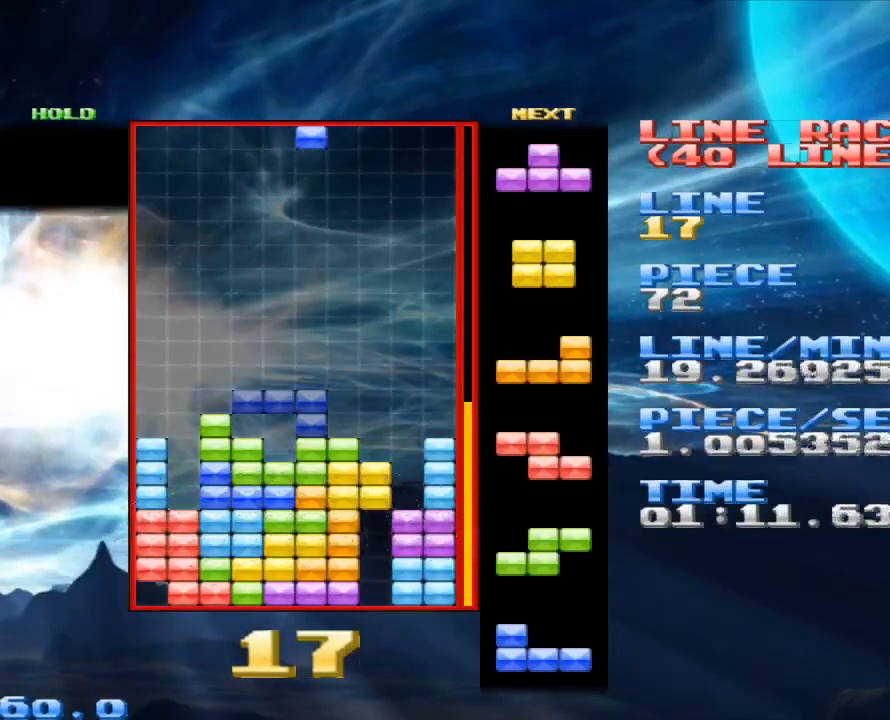
{"keys": ["right"], "mouse": [], "events": [[67, "left", "up"], [100, "x", "up"], [300, "right", "down"], [400, "right", "up"], [500, "right", "down"]]}
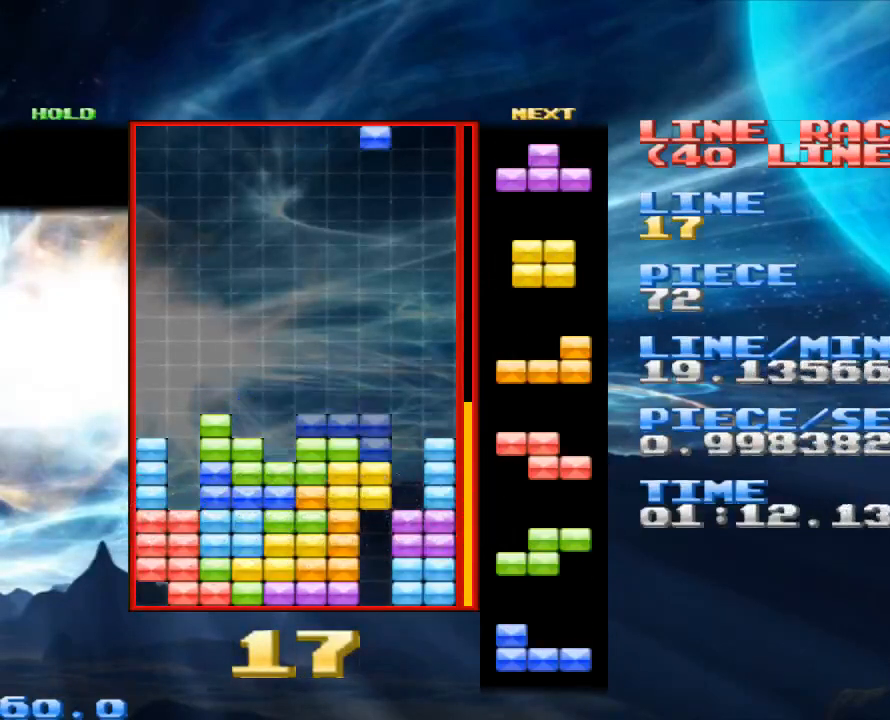
{"keys": ["x"], "mouse": [], "events": [[100, "right", "up"], [133, "space", "down"], [267, "space", "up"], [433, "x", "down"]]}
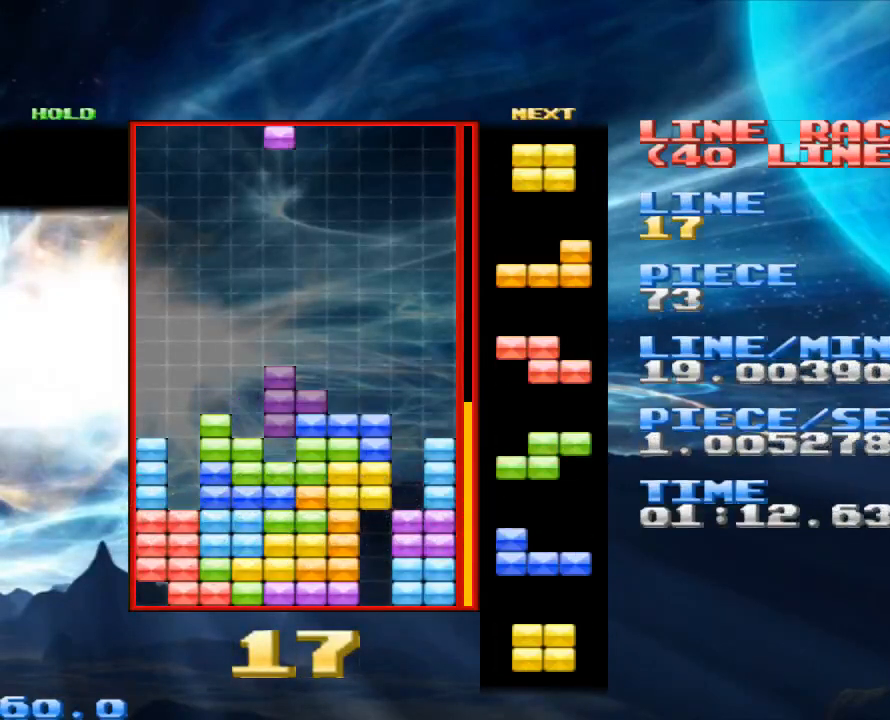
{"keys": [], "mouse": [], "events": [[33, "x", "up"], [333, "z", "down"], [400, "z", "up"]]}
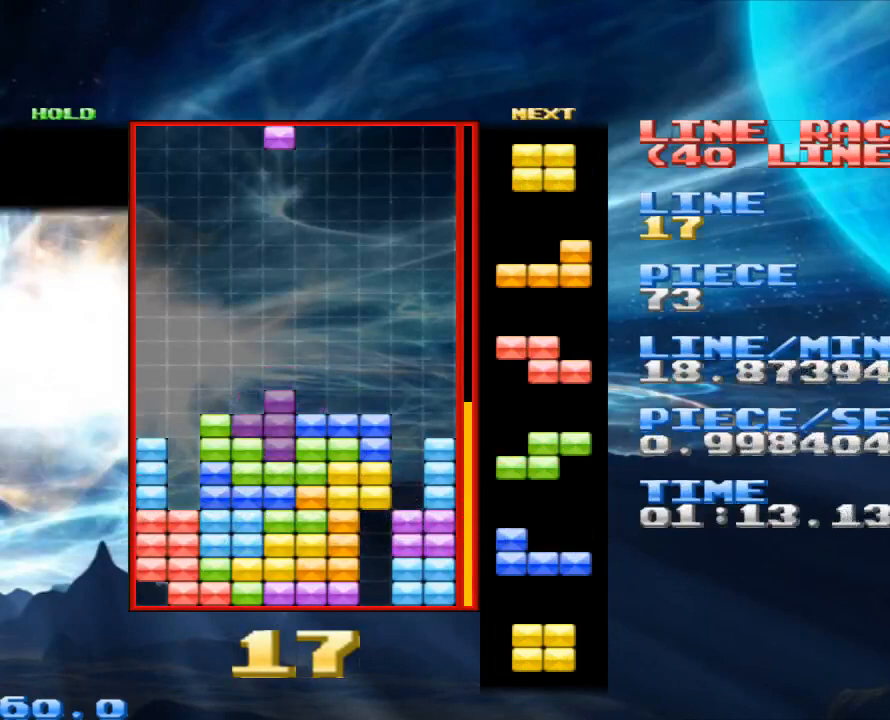
{"keys": ["left"], "mouse": [], "events": [[67, "z", "down"], [167, "z", "up"], [300, "space", "down"], [433, "space", "up"], [500, "left", "down"]]}
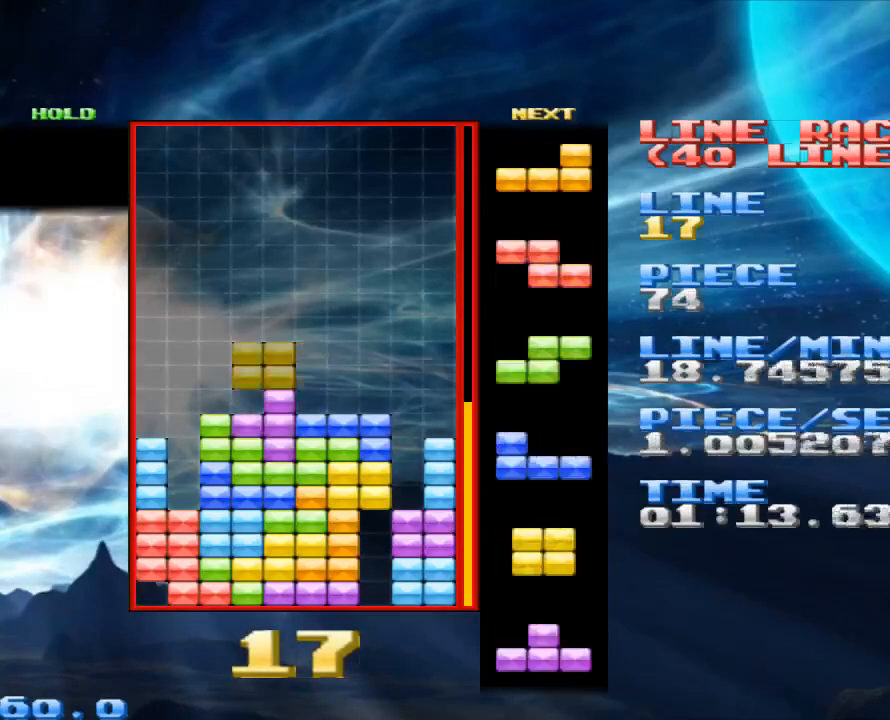
{"keys": [], "mouse": [], "events": [[133, "left", "up"], [200, "left", "down"], [300, "left", "up"], [400, "space", "down"], [500, "space", "up"]]}
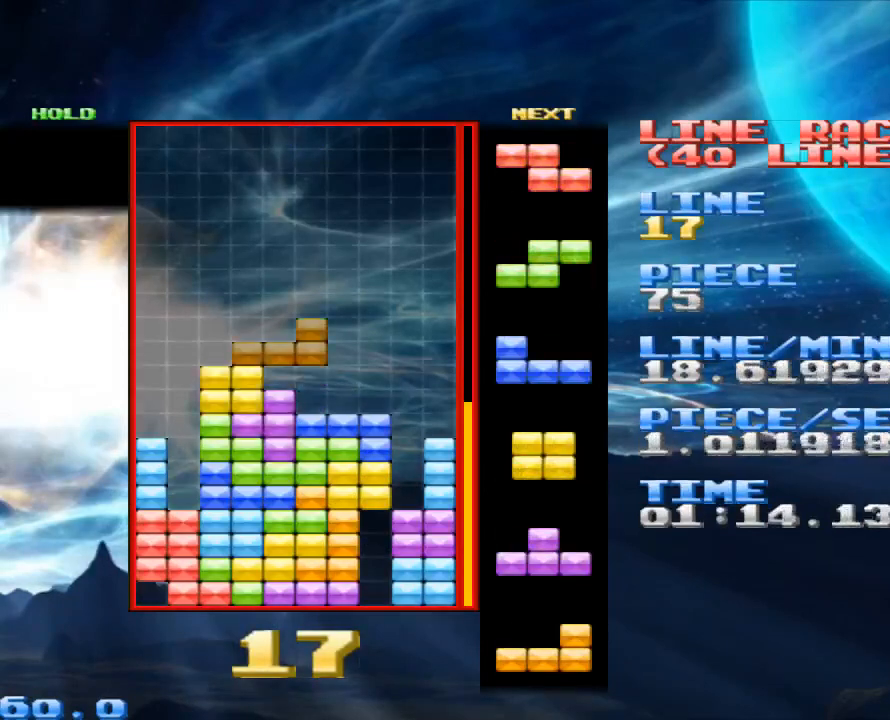
{"keys": ["left"], "mouse": [], "events": [[133, "z", "down"], [333, "z", "up"], [367, "left", "down"]]}
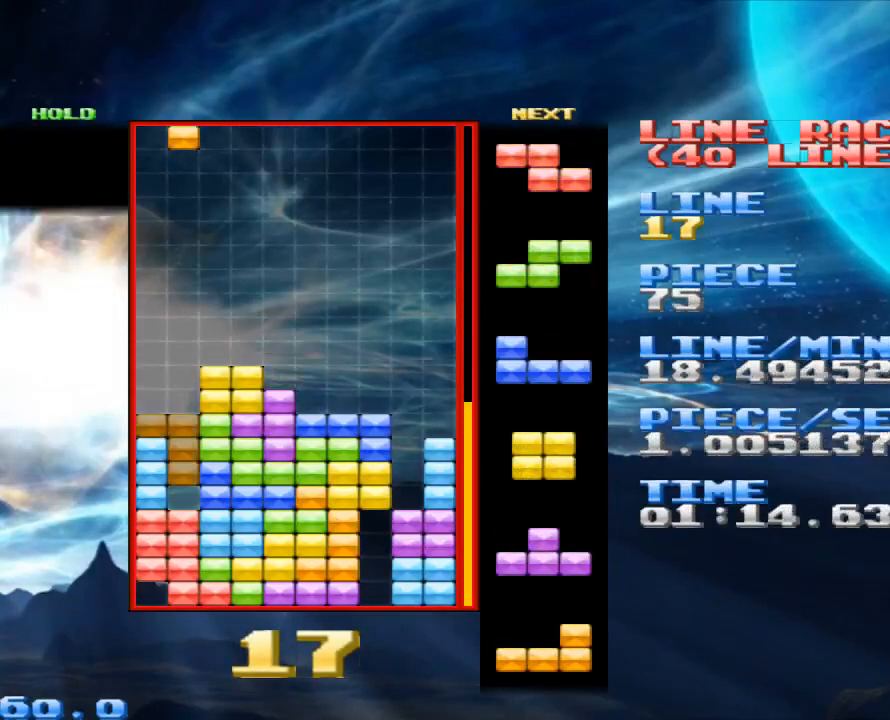
{"keys": ["right", "x"], "mouse": [], "events": [[167, "left", "up"], [200, "space", "down"], [300, "space", "up"], [433, "x", "down"], [500, "right", "down"]]}
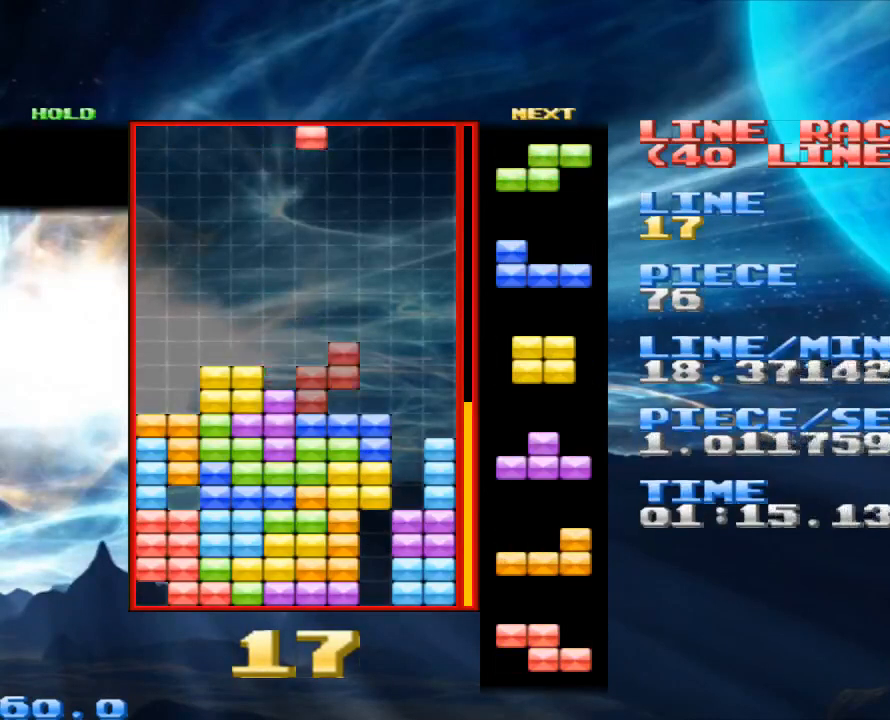
{"keys": [], "mouse": [], "events": [[33, "x", "up"], [67, "right", "up"]]}
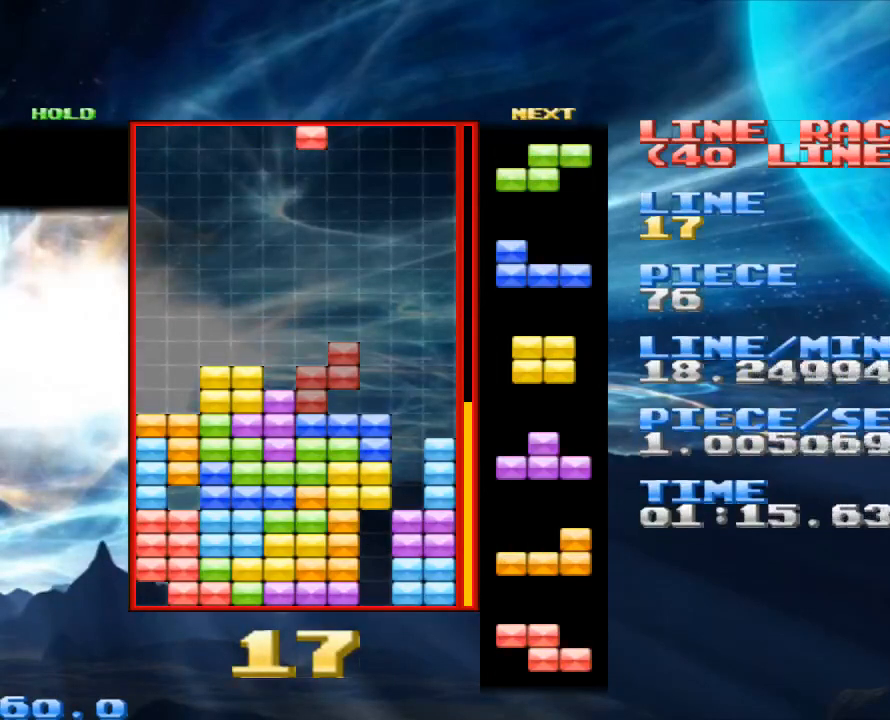
{"keys": [], "mouse": [], "events": [[67, "left", "down"], [133, "left", "up"], [333, "x", "down"], [400, "x", "up"]]}
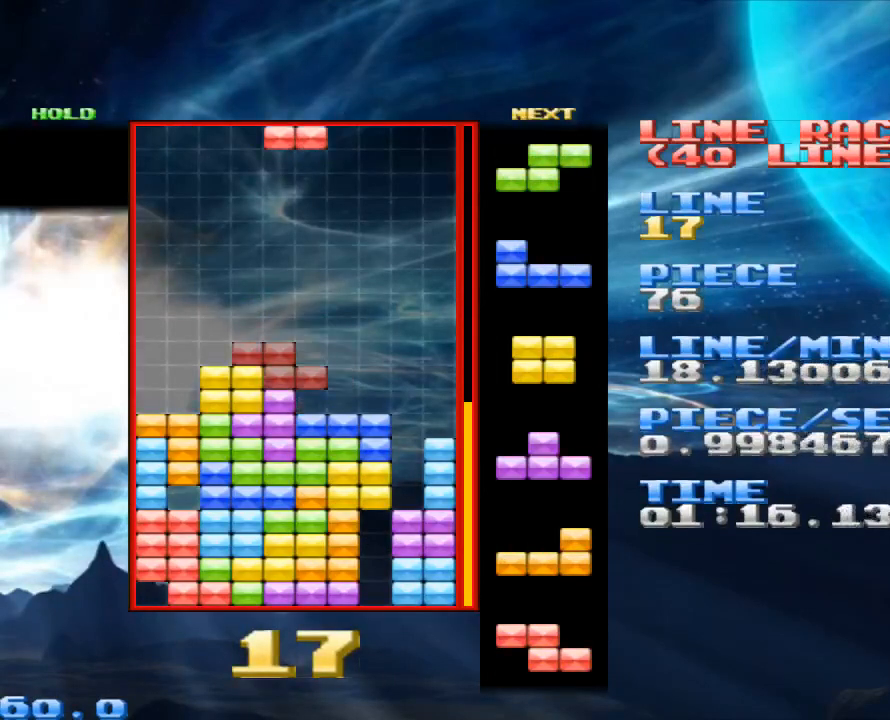
{"keys": [], "mouse": [], "events": [[200, "space", "down"], [233, "space", "up"], [367, "right", "down"], [467, "right", "up"]]}
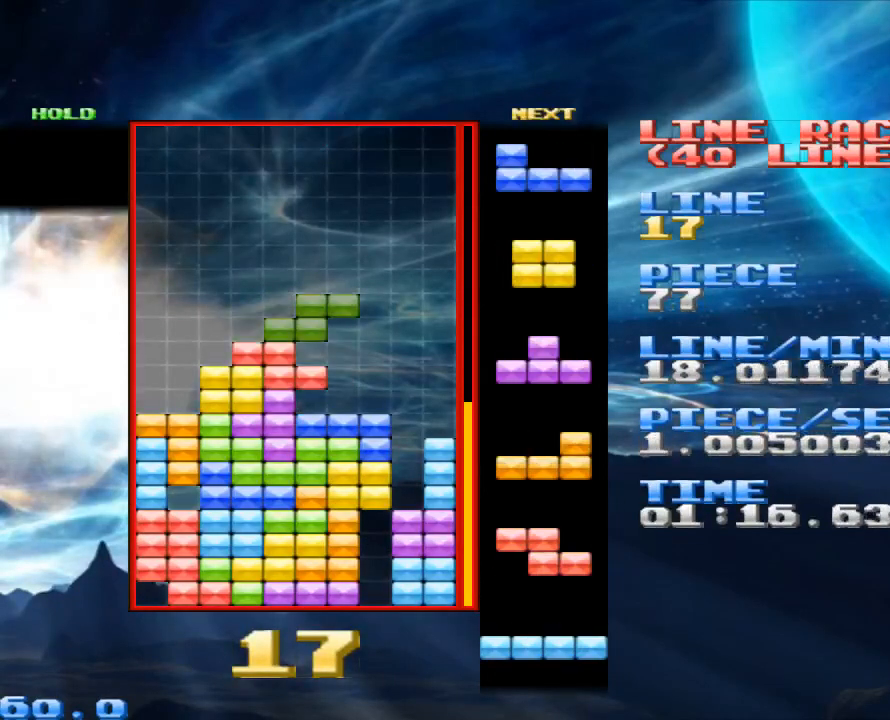
{"keys": [], "mouse": [], "events": []}
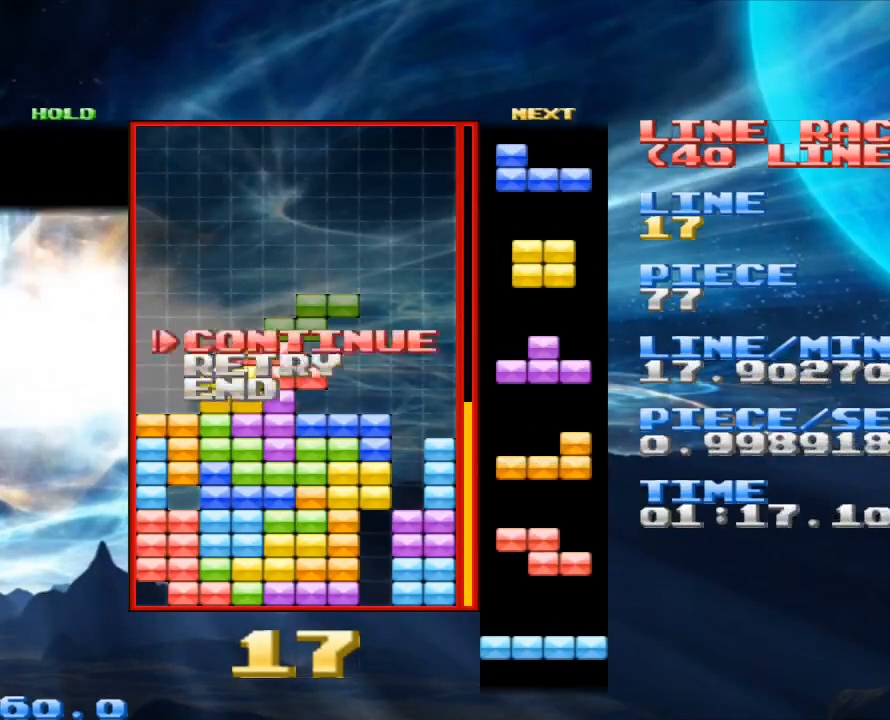
{"keys": [], "mouse": [], "events": []}
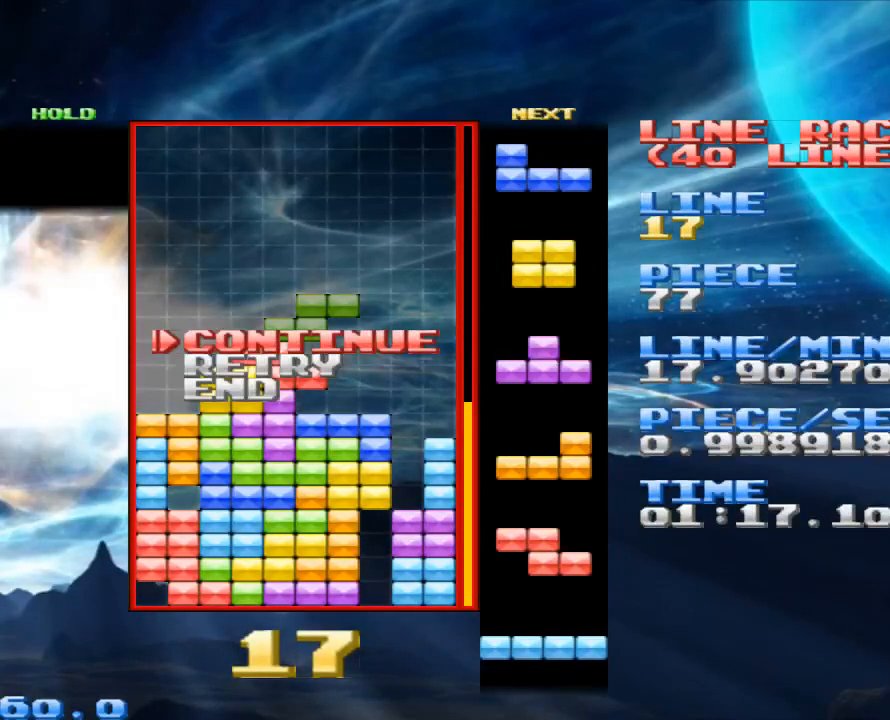
{"keys": [], "mouse": [], "events": [[300, "down", "down"], [400, "down", "up"]]}